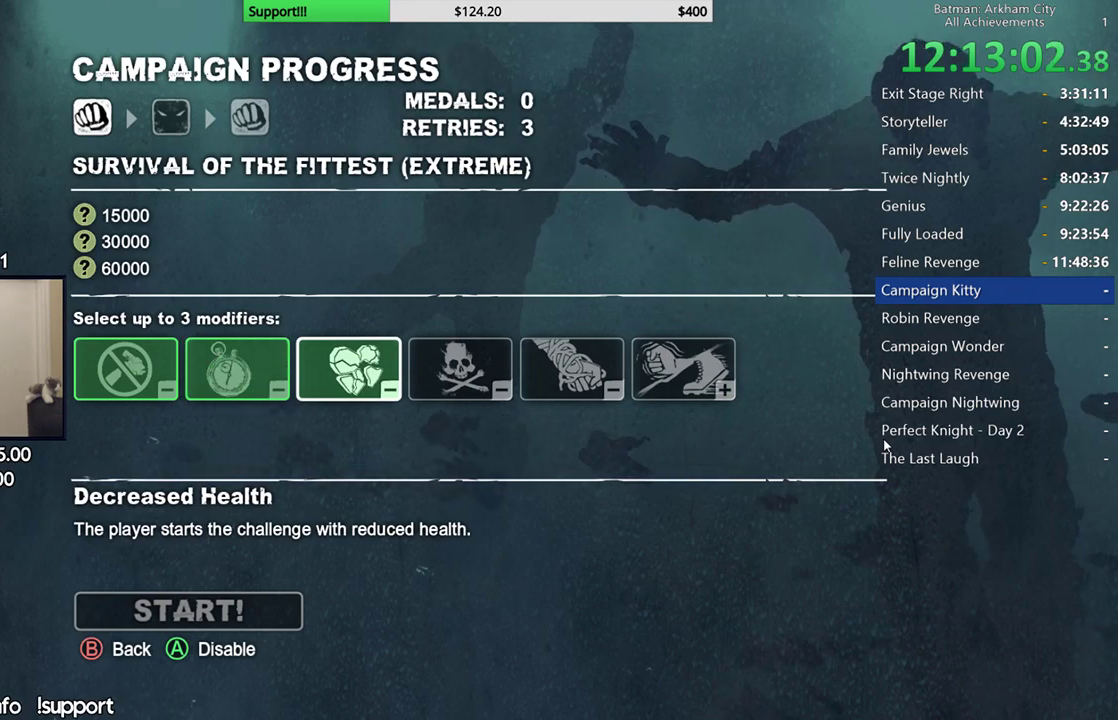
Gameplay with a controller (Xbox layout); each line is a JSON object with the inputs held at the frame after it. "events" lists button and stick changes between this image and that frame as [ms after this image, input, new state], when the widget could be followed in between. This document gives stick clicks only as held states, not as events.
{"buttons": ["DPAD_LEFT"], "left_stick": "center", "right_stick": "center", "events": [[333, "DPAD_LEFT", "down"], [433, "DPAD_LEFT", "up"], [500, "DPAD_LEFT", "down"]]}
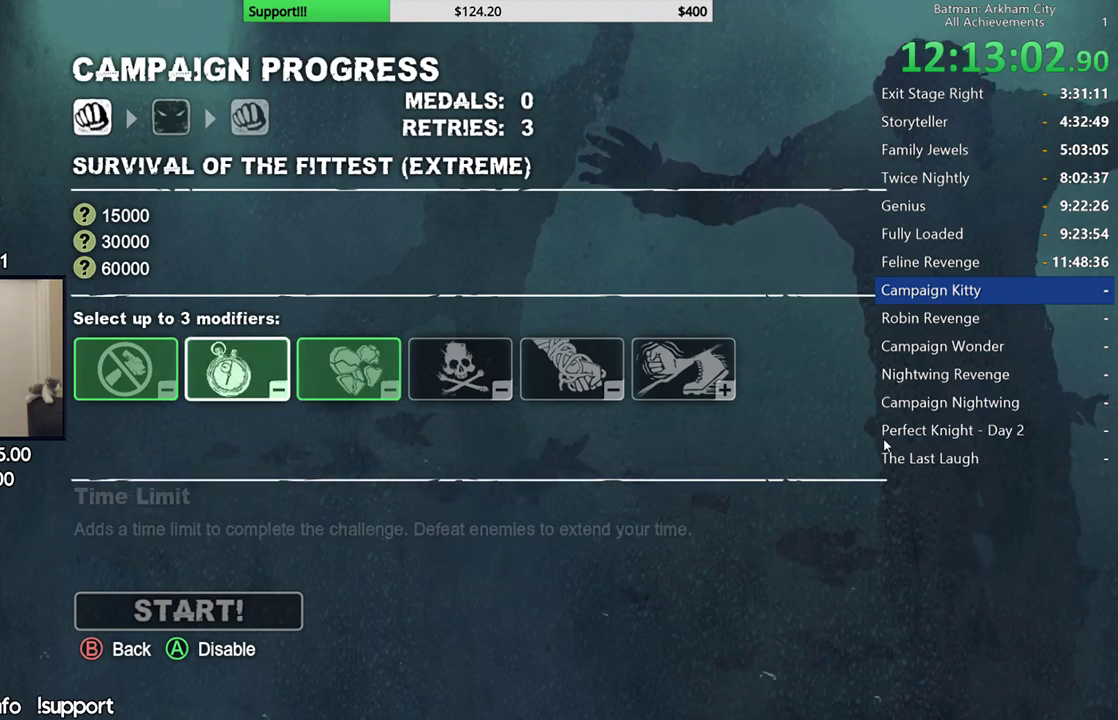
{"buttons": [], "left_stick": "center", "right_stick": "center", "events": [[67, "DPAD_LEFT", "up"], [200, "A", "down"], [333, "A", "up"]]}
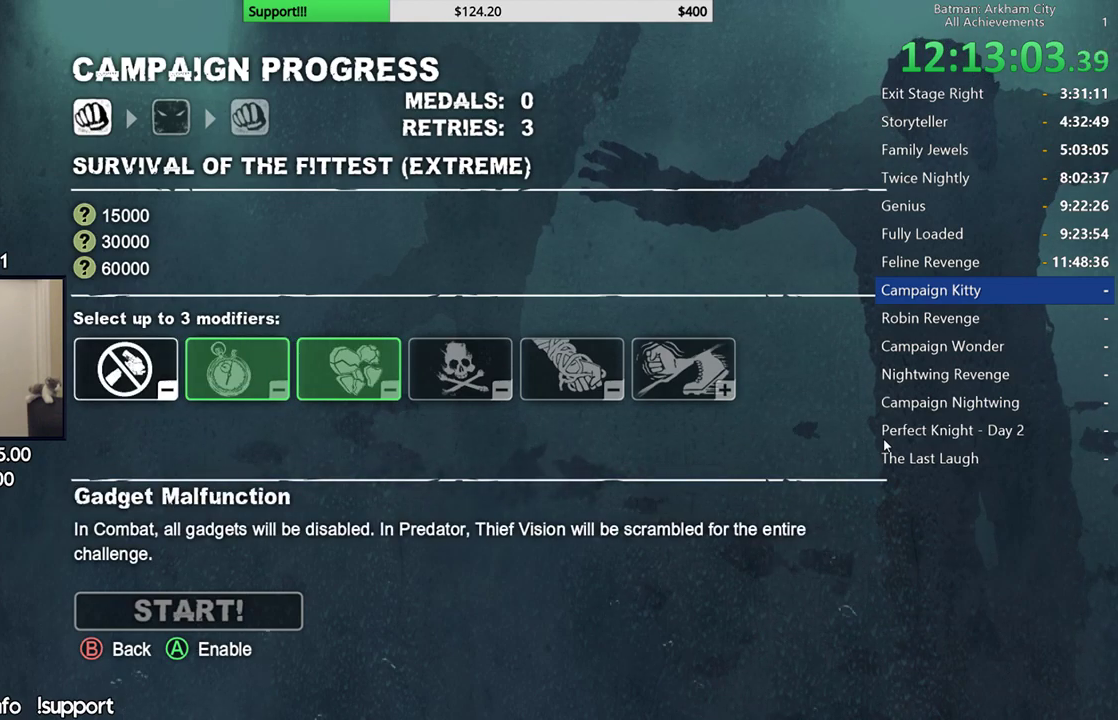
{"buttons": ["DPAD_RIGHT"], "left_stick": "center", "right_stick": "center", "events": [[233, "DPAD_RIGHT", "down"], [283, "DPAD_RIGHT", "up"], [450, "DPAD_RIGHT", "down"]]}
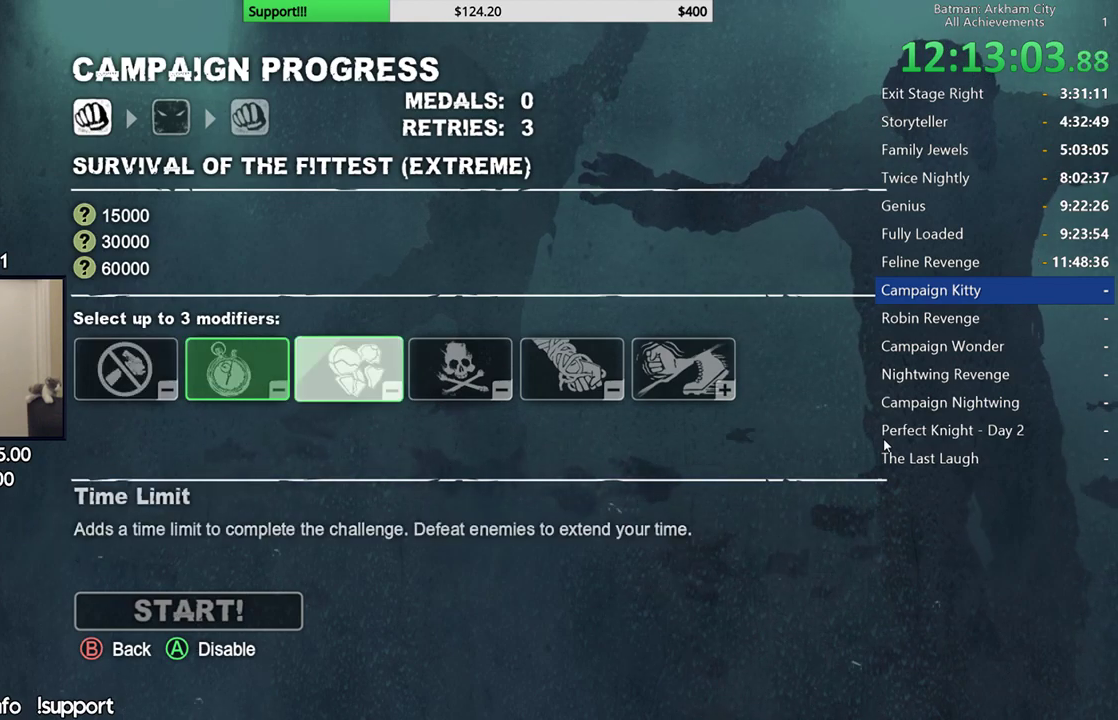
{"buttons": [], "left_stick": "center", "right_stick": "center", "events": [[67, "DPAD_RIGHT", "up"]]}